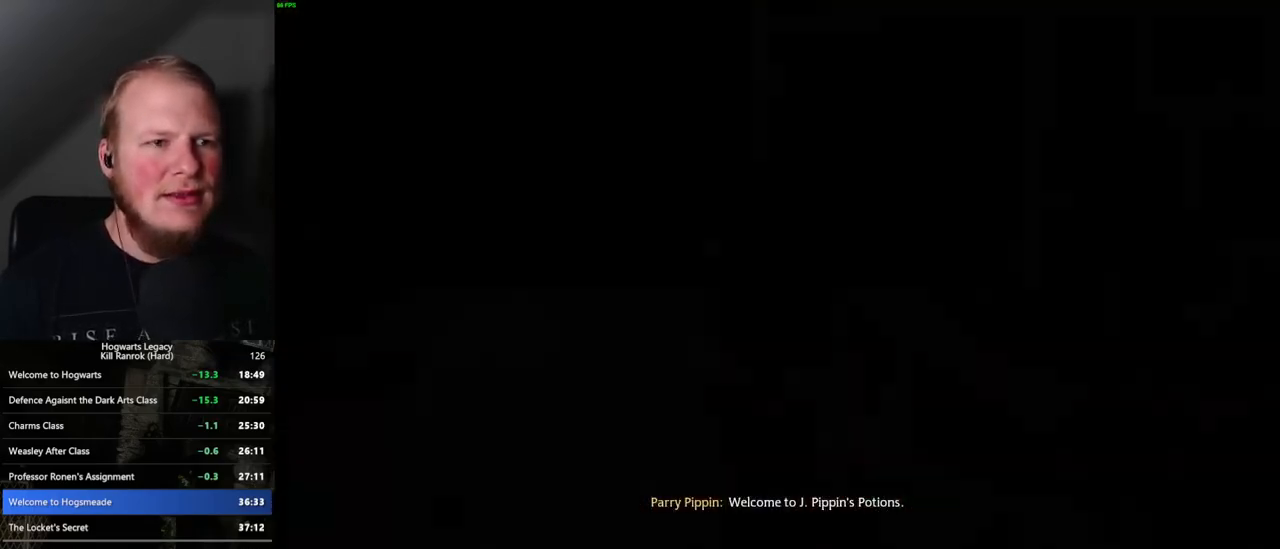
Gameplay with keyboard and mouse; each line is a JSON object with the keys and mouse buttons held at the frame after it. "events" lists presses ("down") and releases ("up") of ".", "/", "0", "1", "2", "3", "4", "5", "6", "7", "8", "9", "a", "alt_l", "alt_r", "b", "backslash", "backspace", "c", "caps_lock", "comma", "ctrl_l", "ctrl_r", "d", "e", "equals", "escape", "f", "f1", "f10", "f11", "f12", "f2", "f3", "f4", "f5", "f6", "f7", "f8", "f9", "g", "h", "i", "j", "k", "l", "lbracket", "m", "minus", "n", "o", "p", "q", "quote", "r", "rbracket", "return", "s", "semicolon", "shift_l", "shift_r", "space", "super", "t", "tab", "tilde", "u", "v", "w", "x", "y", "z", "mouse_left", "mouse_wheel", "mouse_right", "mouse_mb4" and "mouse_mb5" between this image and that frame as [ms after this image, input, new state], when the widget could be followed in between. "mouse_left", "mouse_wheel", "mouse_right", "mouse_mb4", "mouse_mb5" = the "left", "wheel", "right", "mb4", "mb5" buttons of the "mouse" list. No other keys are recorded. "wheel" means that the mouse wheel is clicked or scrolled. Mouse movement is not recorded.
{"keys": ["q"], "mouse": [], "events": [[133, "q", "down"], [150, "space", "down"], [217, "q", "up"], [217, "space", "up"], [267, "q", "down"], [283, "mouse_wheel", "down"], [300, "mouse_wheel", "up"], [300, "space", "down"], [350, "q", "up"], [367, "space", "up"], [433, "q", "down"], [450, "space", "down"], [500, "space", "up"]]}
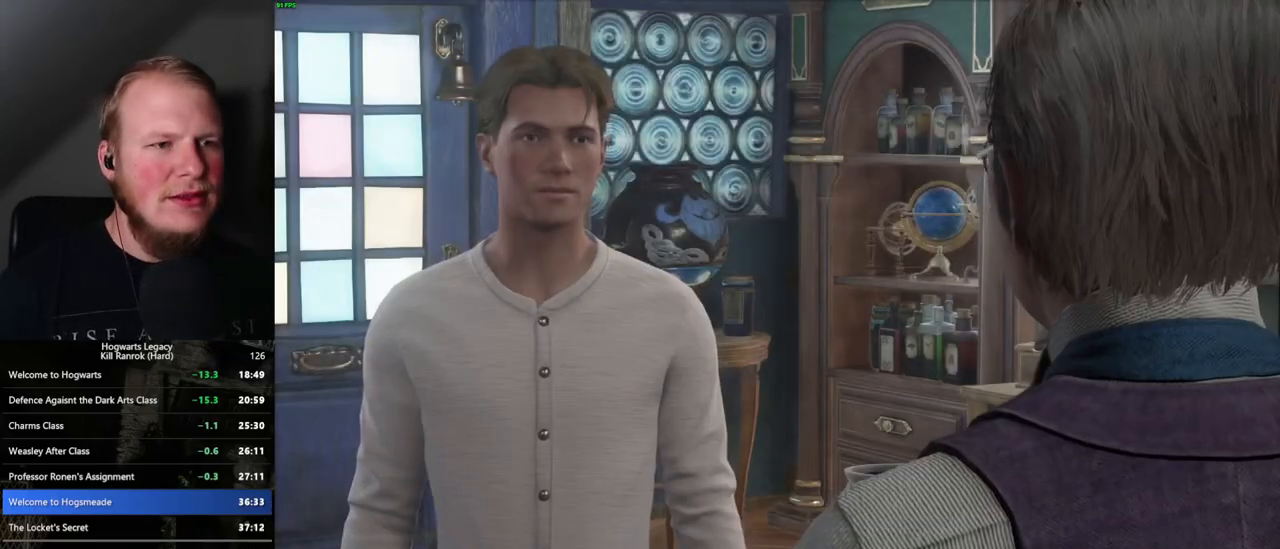
{"keys": [], "mouse": [], "events": [[17, "q", "up"], [67, "mouse_wheel", "down"], [83, "mouse_wheel", "up"], [100, "q", "down"], [100, "space", "down"], [150, "q", "up"], [167, "space", "up"], [183, "mouse_wheel", "down"], [217, "mouse_wheel", "up"], [250, "q", "down"], [250, "space", "down"], [317, "q", "up"], [317, "space", "up"], [417, "q", "down"], [417, "space", "down"], [483, "q", "up"], [483, "space", "up"]]}
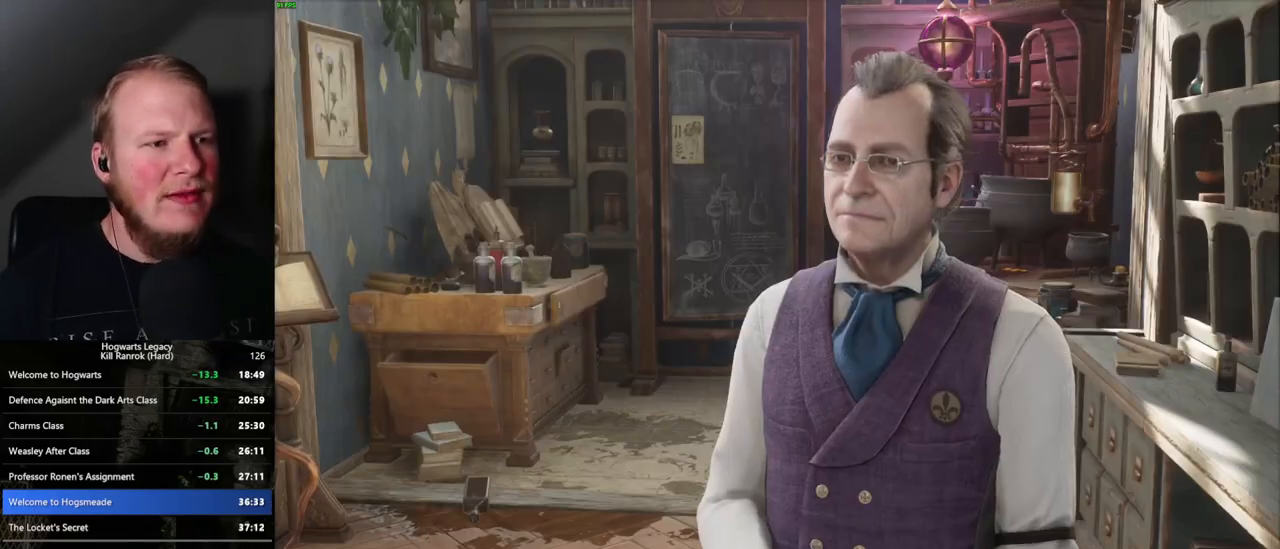
{"keys": [], "mouse": ["wheel"], "events": [[33, "mouse_wheel", "down"], [67, "mouse_wheel", "up"], [67, "q", "down"], [83, "space", "down"], [117, "q", "up"], [117, "space", "up"], [217, "q", "down"], [233, "space", "down"], [267, "q", "up"], [283, "space", "up"], [333, "mouse_wheel", "down"], [367, "q", "down"], [383, "mouse_wheel", "up"], [383, "space", "down"], [433, "mouse_wheel", "down"], [433, "q", "up"], [433, "space", "up"], [450, "mouse_wheel", "up"], [483, "mouse_wheel", "down"]]}
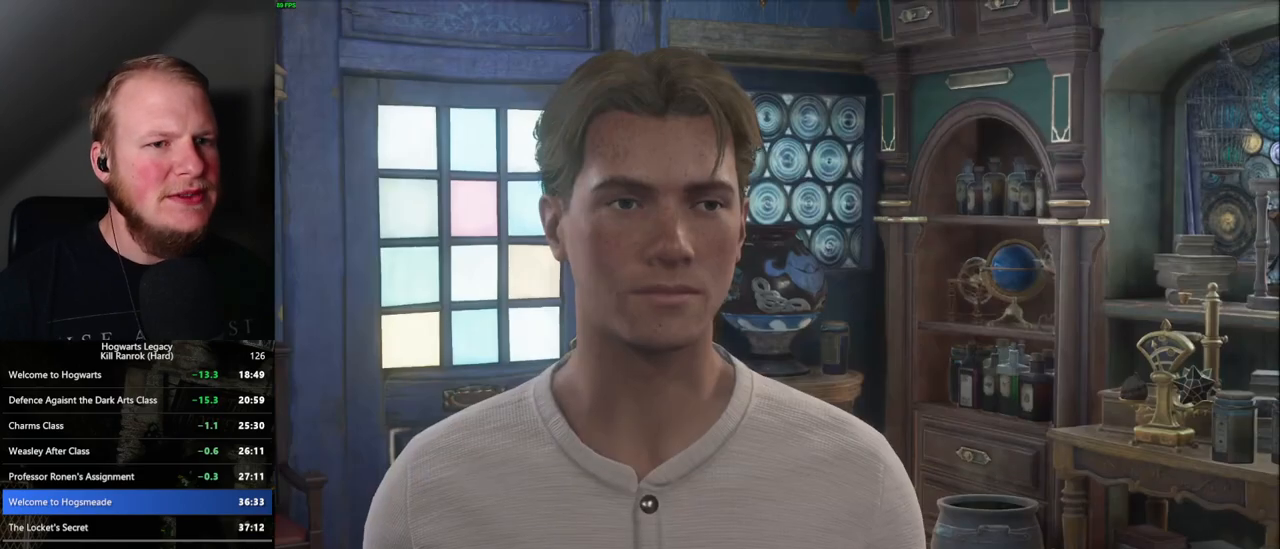
{"keys": ["q", "space"], "mouse": [], "events": [[17, "mouse_wheel", "up"], [17, "q", "down"], [33, "space", "down"], [83, "q", "up"], [100, "space", "up"], [183, "q", "down"], [183, "space", "down"], [217, "mouse_wheel", "down"], [233, "mouse_wheel", "up"], [233, "q", "up"], [233, "space", "up"], [283, "mouse_wheel", "down"], [300, "mouse_wheel", "up"], [333, "q", "down"], [350, "space", "down"], [400, "q", "up"], [400, "space", "up"], [500, "q", "down"], [500, "space", "down"]]}
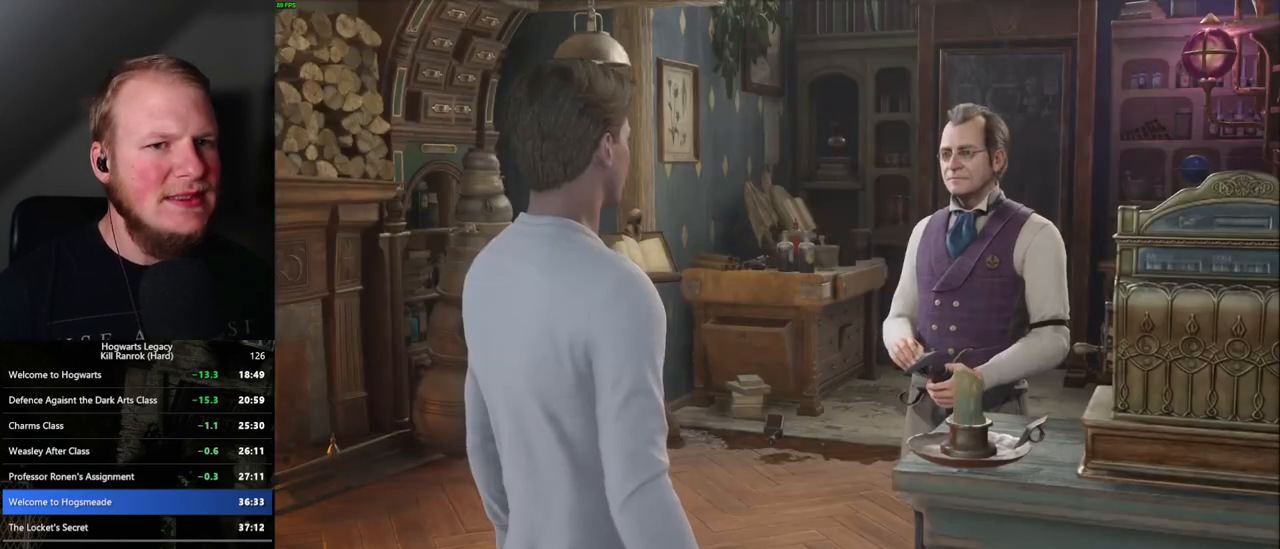
{"keys": ["q", "space"], "mouse": ["wheel"], "events": [[50, "q", "up"], [50, "space", "up"], [100, "mouse_wheel", "down"], [150, "mouse_wheel", "up"], [150, "q", "down"], [167, "space", "down"], [217, "q", "up"], [217, "space", "up"], [233, "mouse_wheel", "down"], [300, "mouse_wheel", "up"], [300, "q", "down"], [317, "space", "down"], [367, "q", "up"], [383, "space", "up"], [467, "q", "down"], [467, "space", "down"], [500, "mouse_wheel", "down"]]}
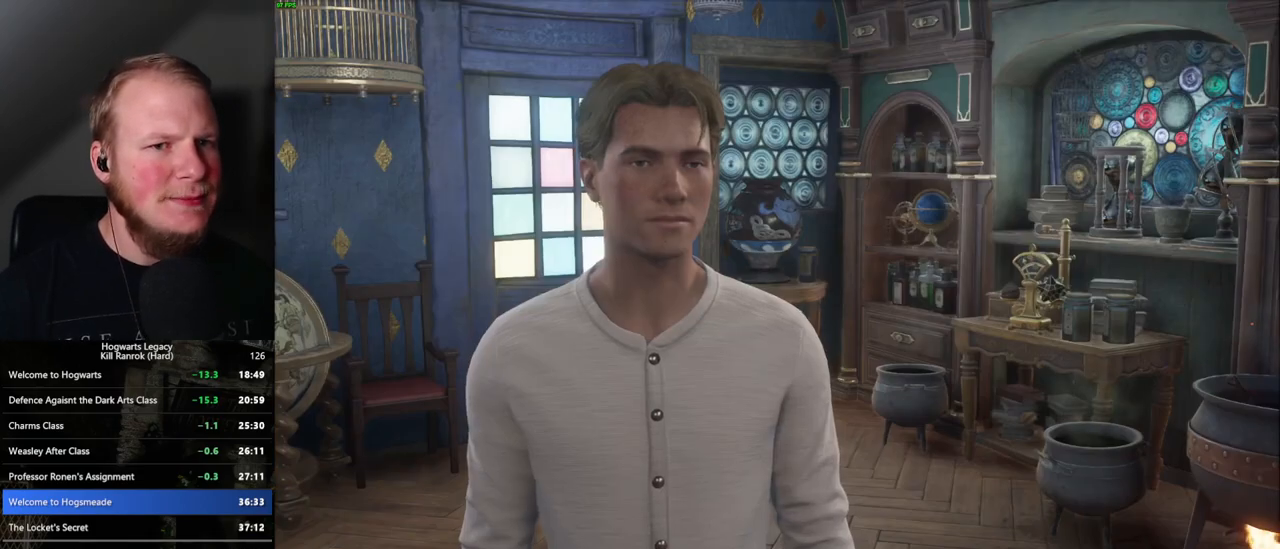
{"keys": ["q"], "mouse": [], "events": [[50, "q", "up"], [50, "space", "up"], [117, "q", "down"], [133, "mouse_wheel", "up"], [133, "space", "down"], [183, "space", "up"], [200, "q", "up"], [267, "q", "down"], [283, "space", "down"], [350, "q", "up"], [350, "space", "up"], [400, "mouse_wheel", "down"], [417, "mouse_wheel", "up"], [433, "mouse_wheel", "down"], [433, "q", "down"], [450, "mouse_wheel", "up"], [483, "mouse_wheel", "down"], [500, "mouse_wheel", "up"]]}
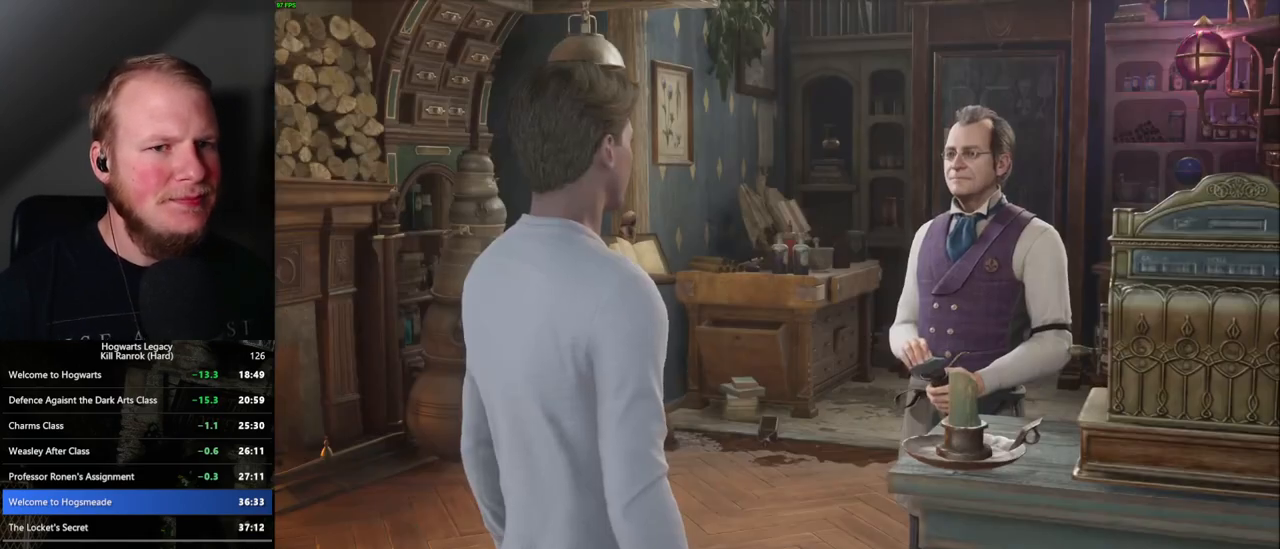
{"keys": [], "mouse": [], "events": [[17, "mouse_wheel", "down"], [50, "mouse_wheel", "up"], [67, "space", "down"], [100, "mouse_wheel", "down"], [117, "mouse_wheel", "up"], [117, "q", "up"], [133, "space", "up"], [183, "q", "down"], [217, "space", "down"], [267, "q", "up"], [267, "space", "up"], [367, "mouse_wheel", "down"], [367, "q", "down"], [383, "mouse_wheel", "up"], [383, "space", "down"], [417, "q", "up"], [417, "space", "up"], [433, "mouse_wheel", "down"], [450, "mouse_wheel", "up"], [467, "mouse_wheel", "down"], [500, "mouse_wheel", "up"]]}
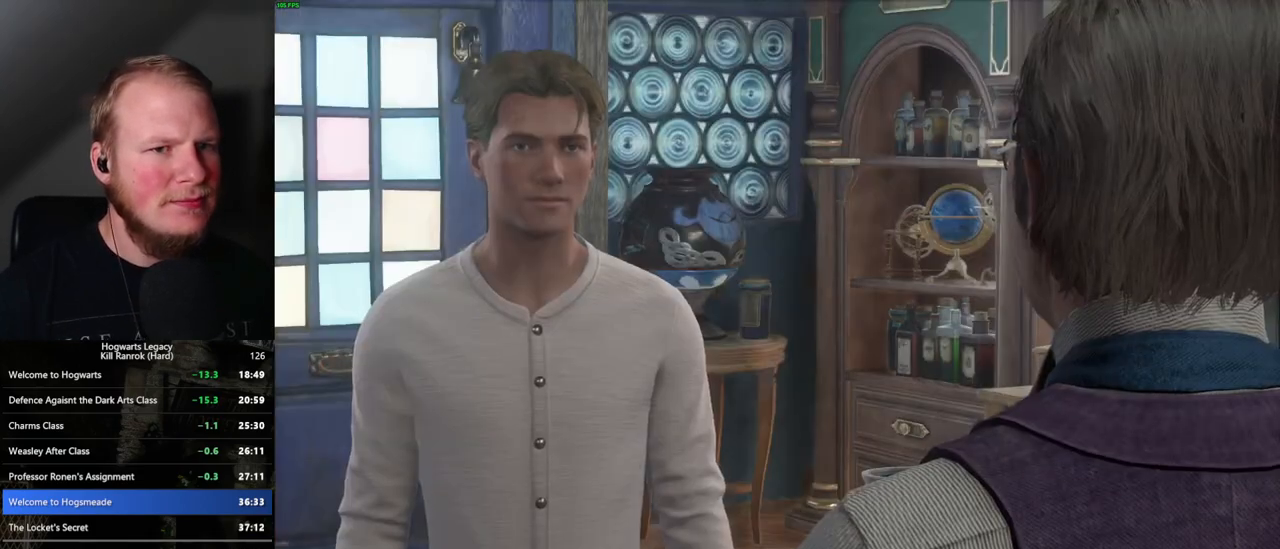
{"keys": ["q", "space"], "mouse": [], "events": [[17, "q", "down"], [17, "space", "down"], [83, "q", "up"], [83, "space", "up"], [167, "q", "down"], [317, "mouse_wheel", "down"], [317, "q", "up"], [333, "mouse_wheel", "up"], [350, "space", "down"], [367, "space", "up"], [383, "mouse_wheel", "down"], [417, "mouse_wheel", "up"], [433, "mouse_wheel", "down"], [467, "mouse_wheel", "up"], [467, "q", "down"], [483, "space", "down"]]}
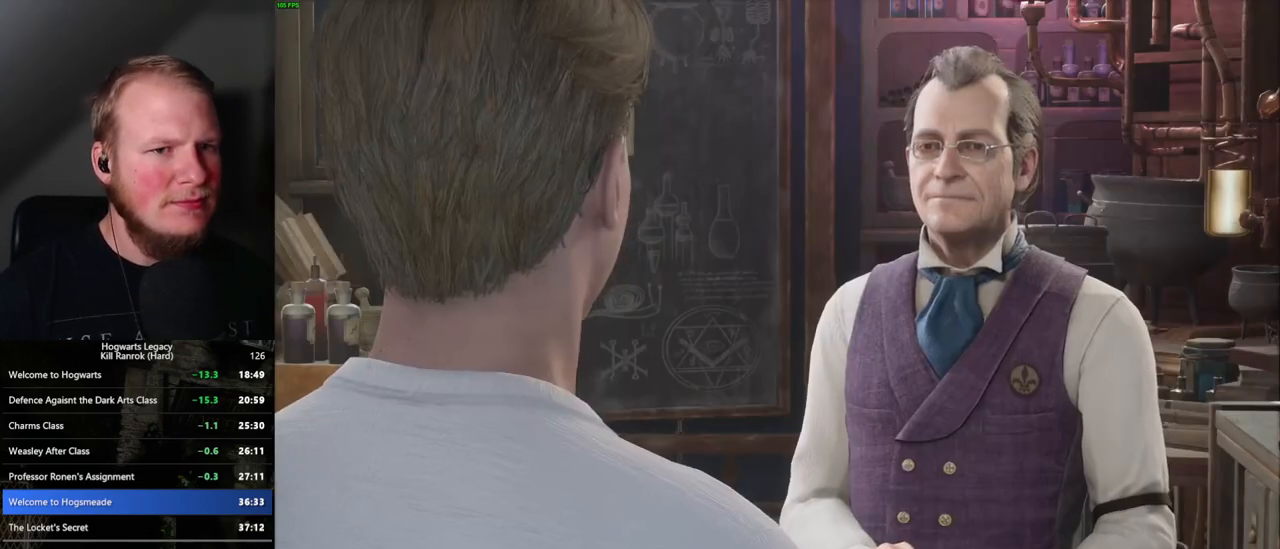
{"keys": [], "mouse": [], "events": [[17, "q", "up"], [17, "space", "up"], [100, "q", "down"], [117, "space", "down"], [167, "space", "up"], [183, "q", "up"], [250, "mouse_wheel", "down"], [250, "q", "down"], [267, "mouse_wheel", "up"], [267, "space", "down"], [300, "mouse_wheel", "down"], [317, "mouse_wheel", "up"], [317, "q", "up"], [317, "space", "up"], [333, "mouse_wheel", "down"], [400, "q", "down"], [417, "mouse_wheel", "up"], [417, "space", "down"], [467, "space", "up"], [483, "q", "up"]]}
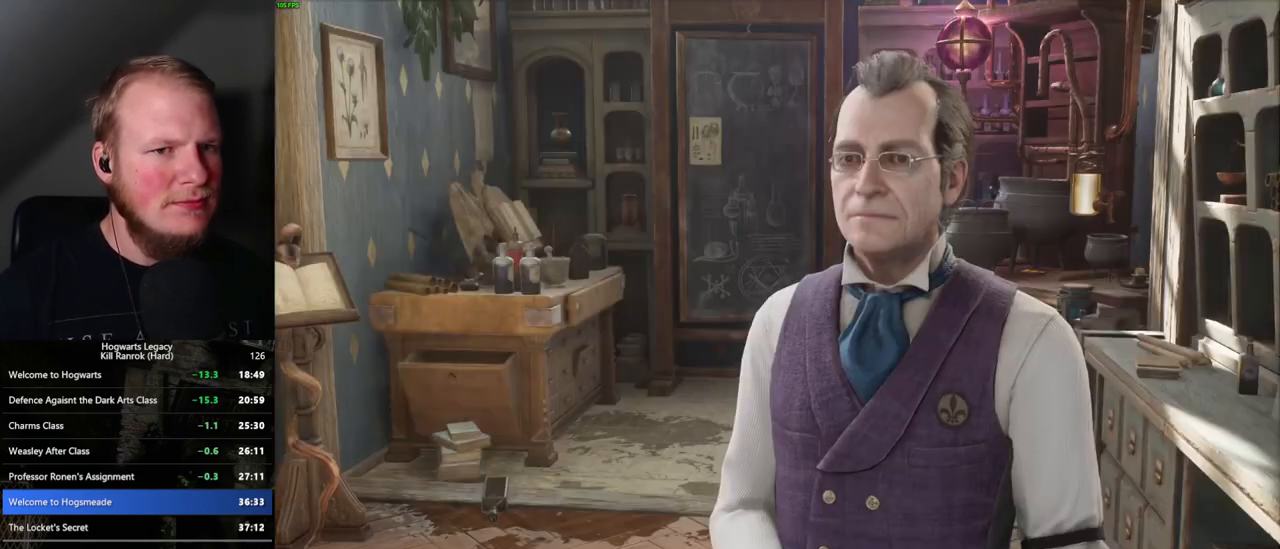
{"keys": ["space"], "mouse": [], "events": [[33, "q", "down"], [67, "space", "down"], [117, "space", "up"], [133, "q", "up"], [200, "q", "down"], [233, "space", "down"], [283, "q", "up"], [283, "space", "up"], [300, "mouse_wheel", "down"], [317, "mouse_wheel", "up"], [333, "mouse_wheel", "down"], [367, "mouse_wheel", "up"], [367, "q", "down"], [383, "space", "down"], [433, "q", "up"]]}
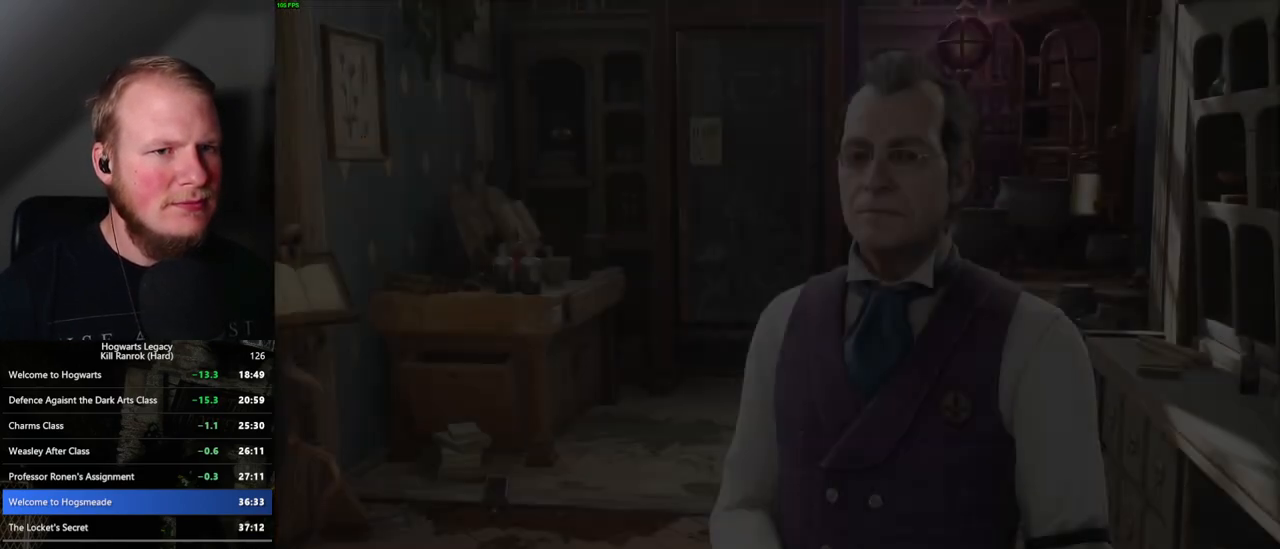
{"keys": [], "mouse": [], "events": [[17, "q", "down"], [83, "q", "up"], [83, "space", "up"]]}
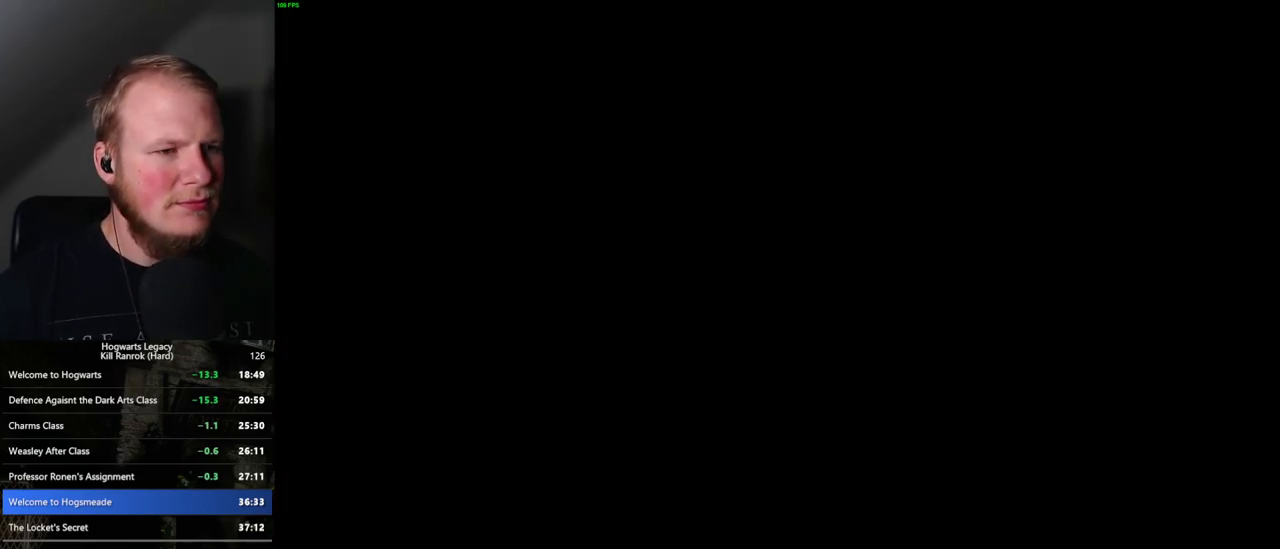
{"keys": [], "mouse": [], "events": []}
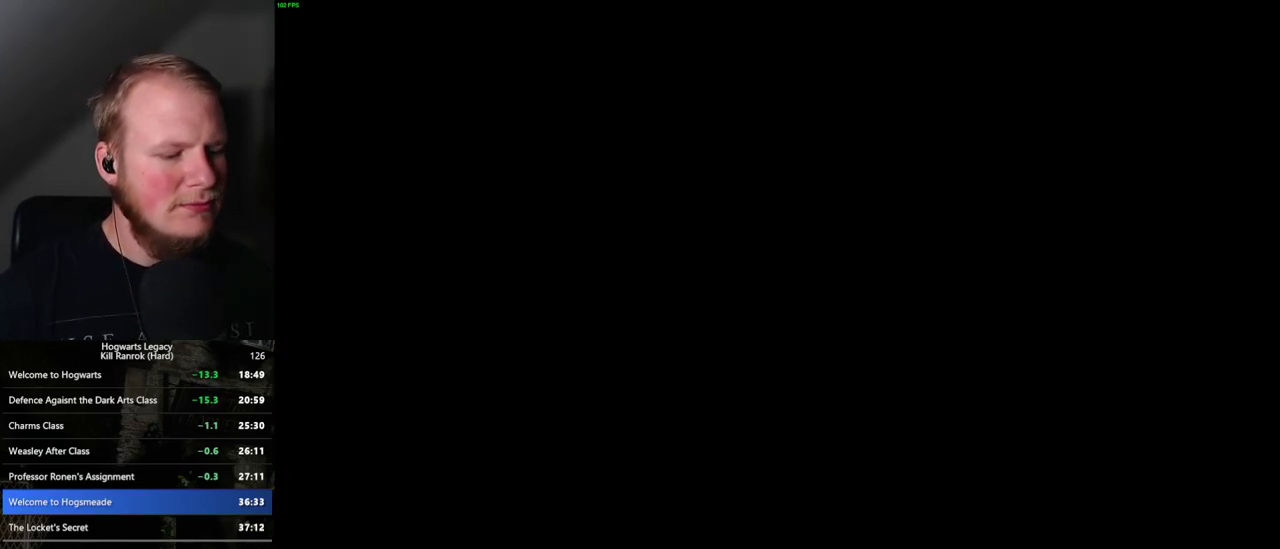
{"keys": [], "mouse": [], "events": []}
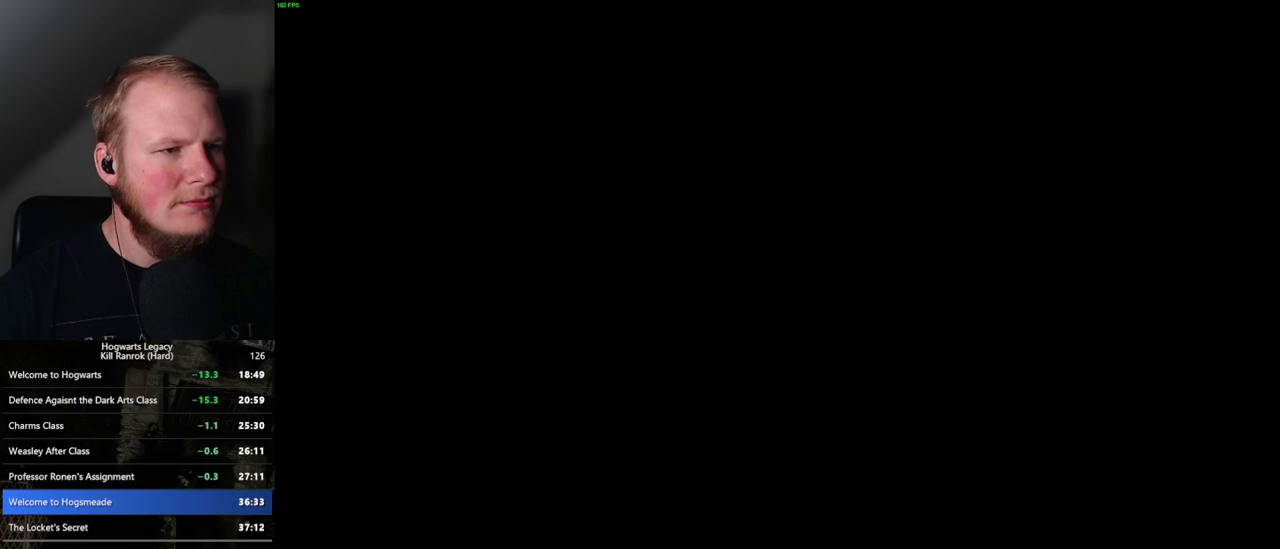
{"keys": [], "mouse": [], "events": []}
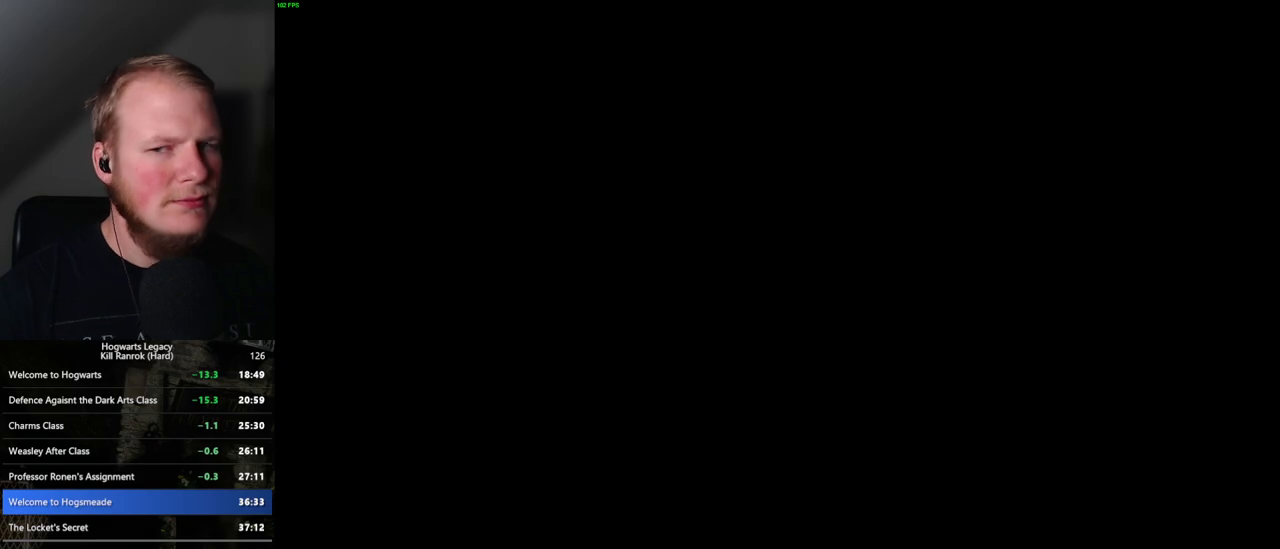
{"keys": [], "mouse": [], "events": []}
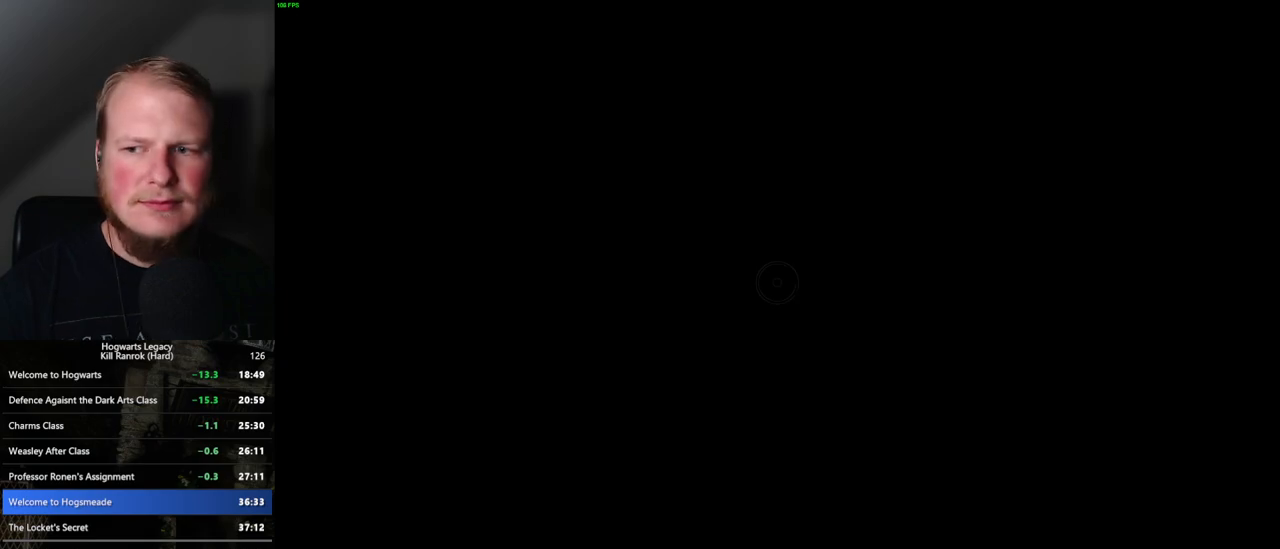
{"keys": [], "mouse": [], "events": []}
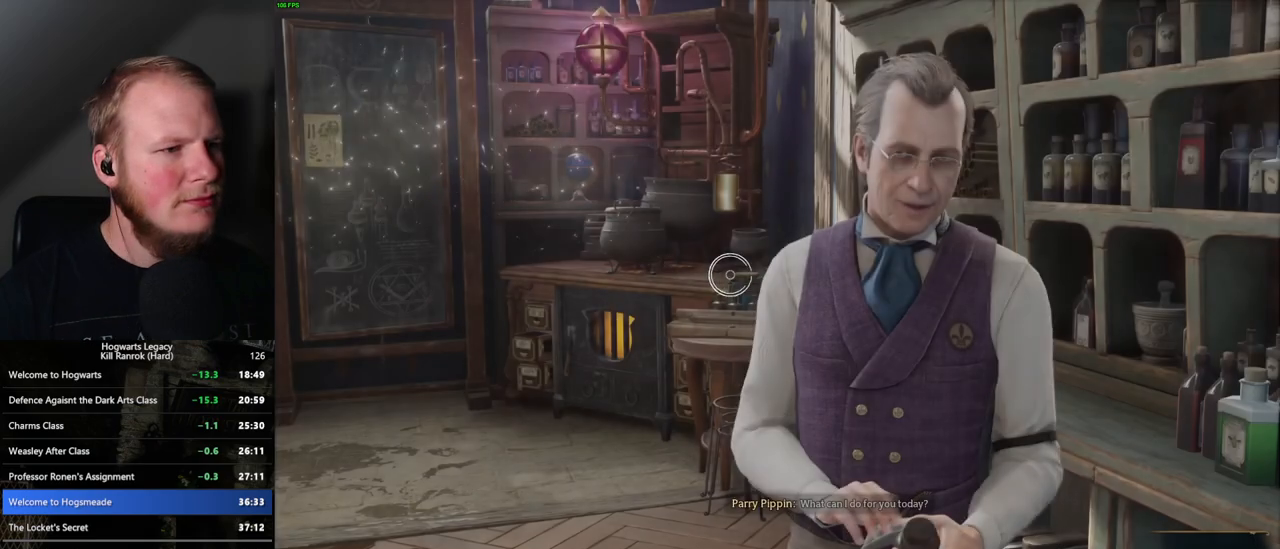
{"keys": [], "mouse": [], "events": []}
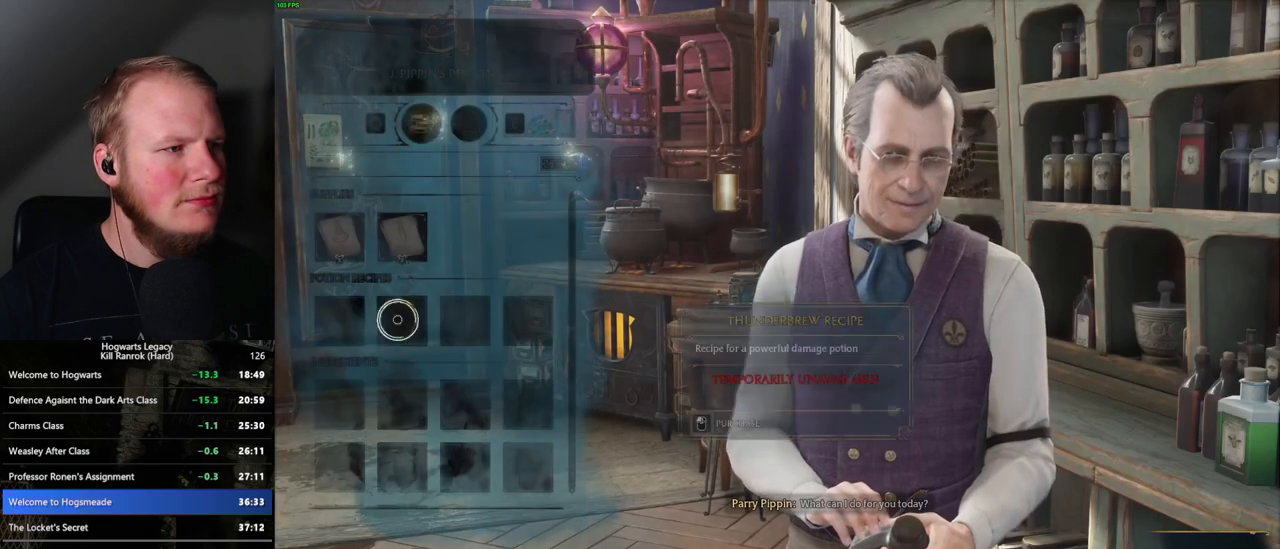
{"keys": [], "mouse": ["left"], "events": [[433, "mouse_left", "down"]]}
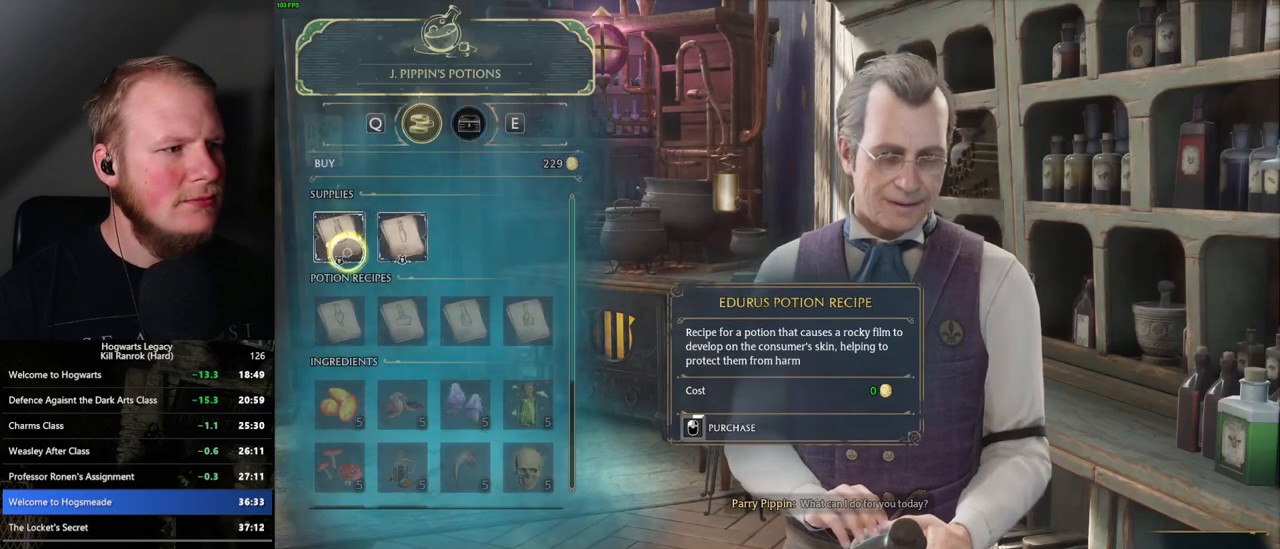
{"keys": [], "mouse": ["left"], "events": []}
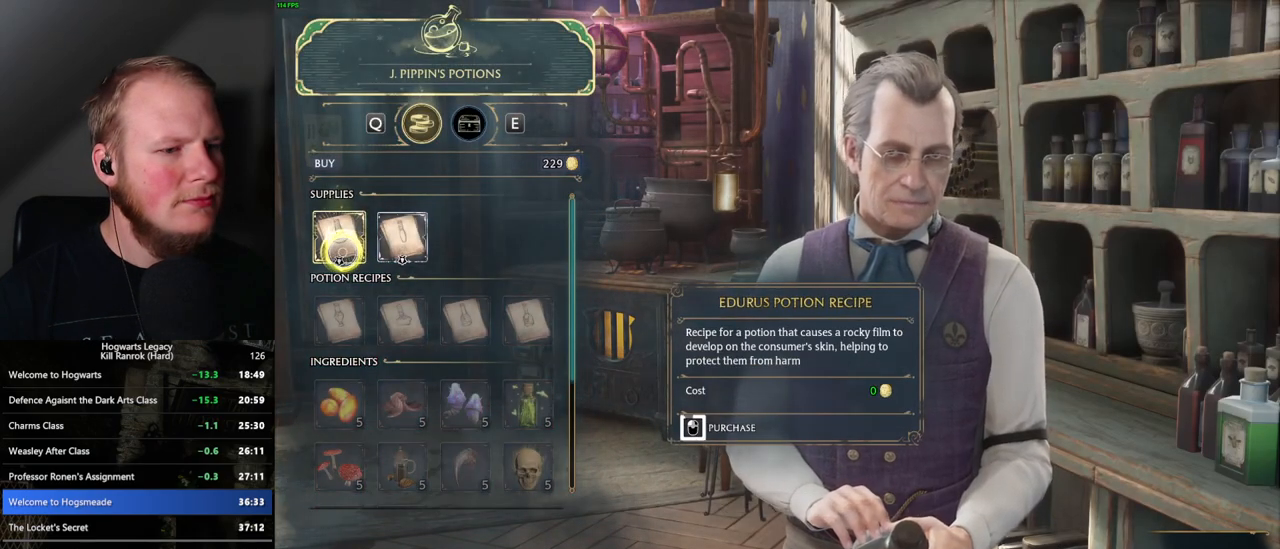
{"keys": [], "mouse": ["left"], "events": []}
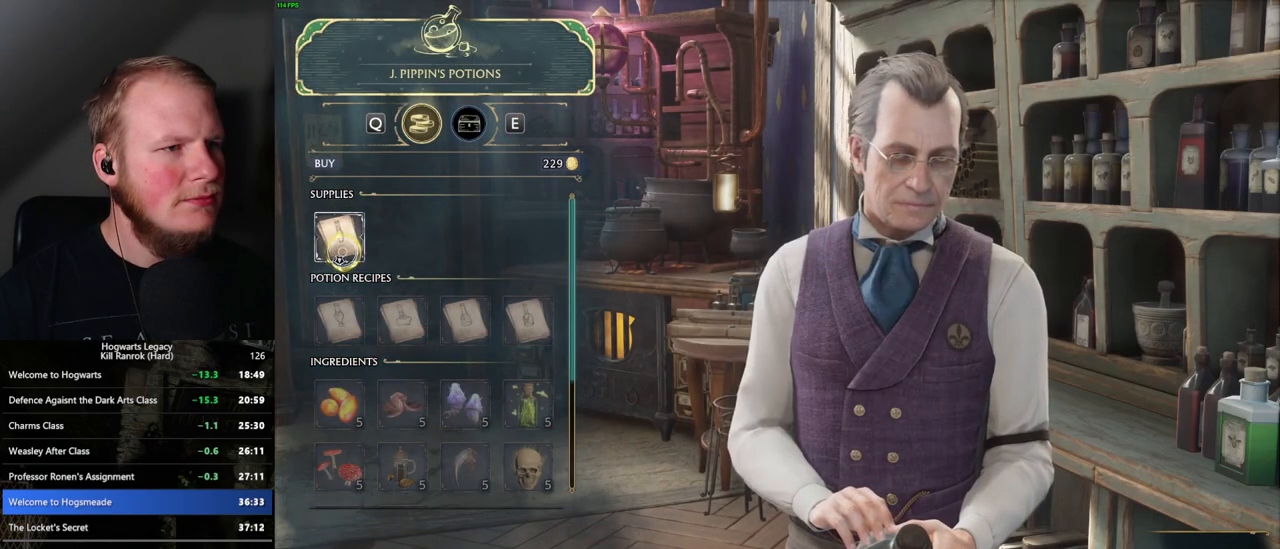
{"keys": [], "mouse": ["left"], "events": [[133, "mouse_left", "up"], [217, "mouse_left", "down"]]}
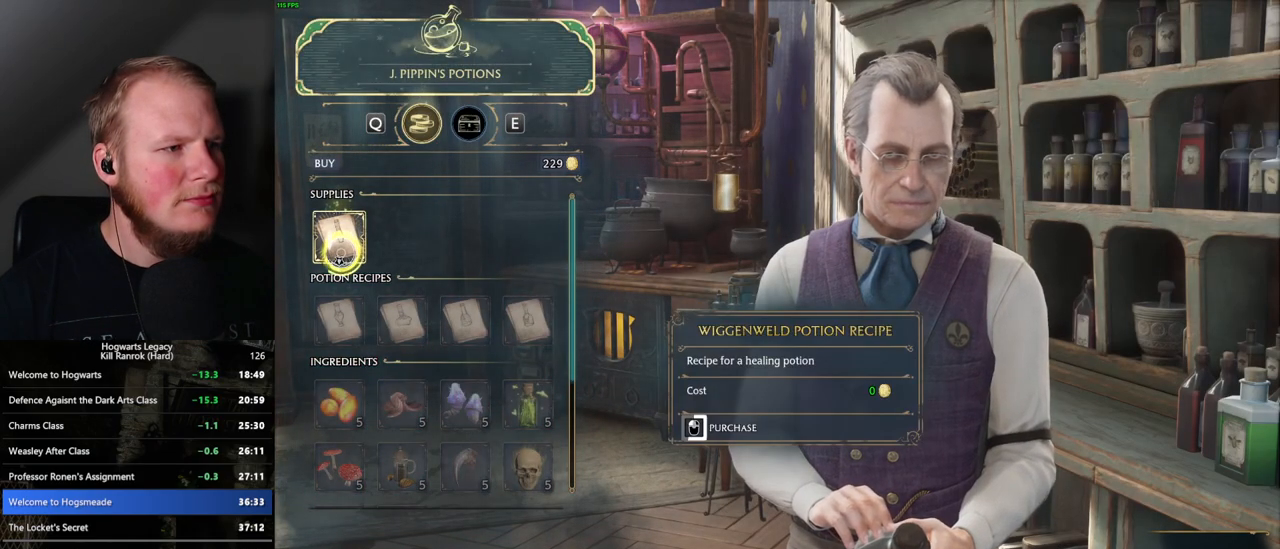
{"keys": [], "mouse": ["left"], "events": []}
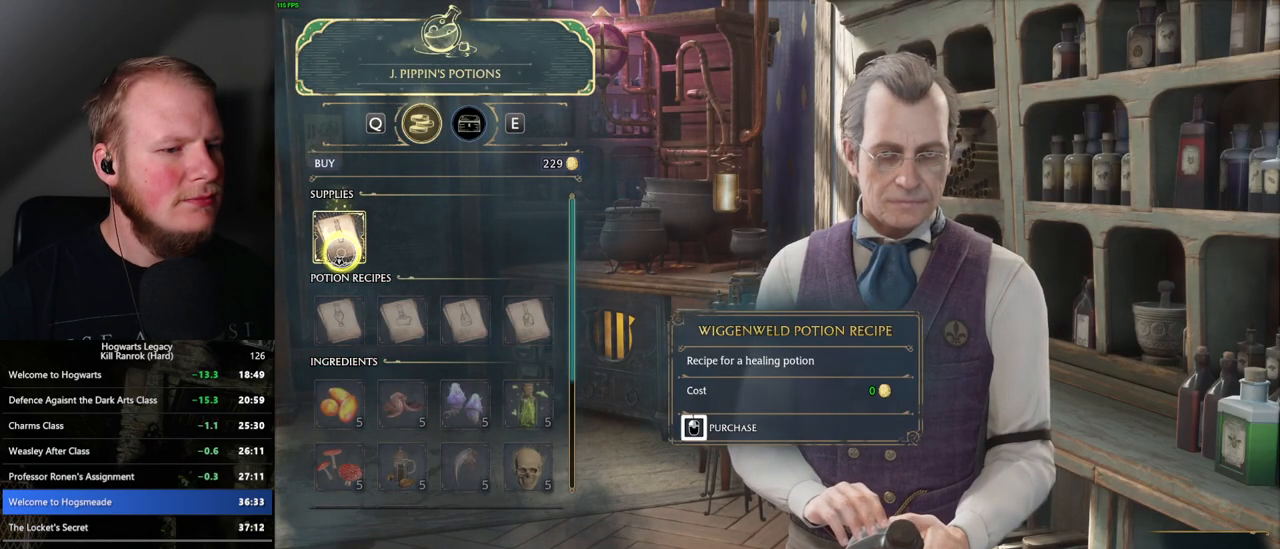
{"keys": [], "mouse": [], "events": [[417, "e", "down"], [417, "mouse_left", "up"], [500, "e", "up"]]}
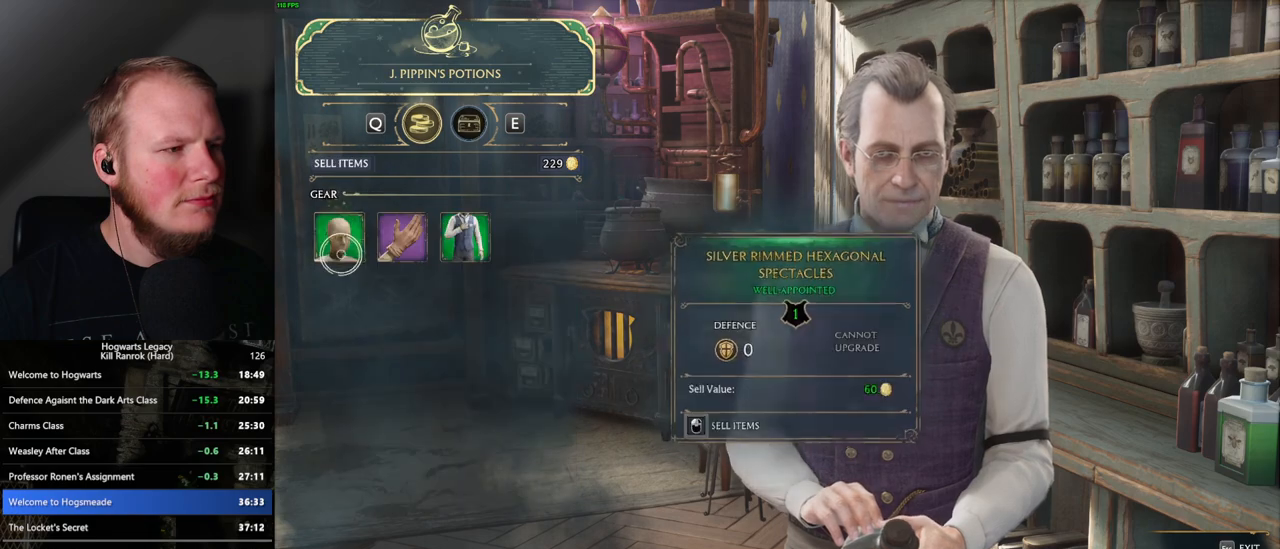
{"keys": [], "mouse": ["left"], "events": [[283, "mouse_left", "down"]]}
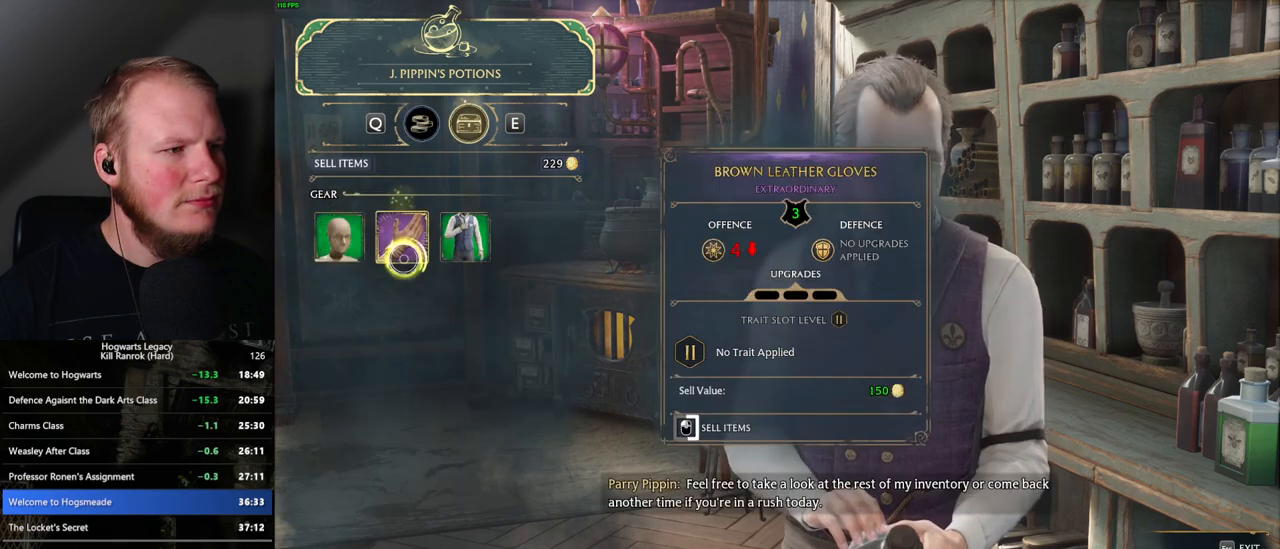
{"keys": [], "mouse": ["left"], "events": []}
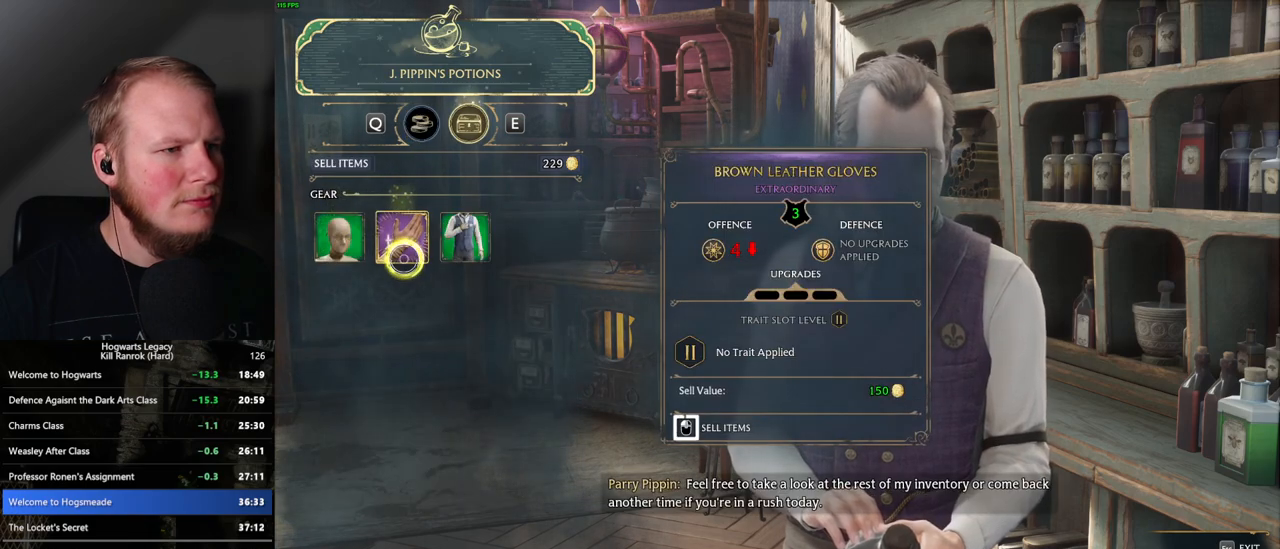
{"keys": [], "mouse": ["left"], "events": []}
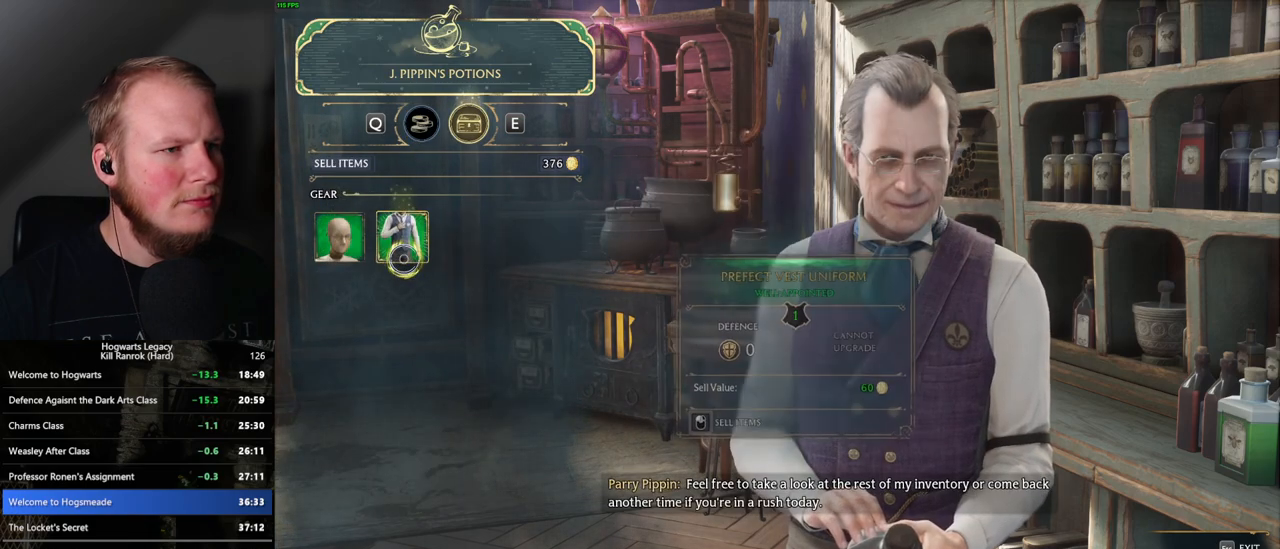
{"keys": [], "mouse": [], "events": [[17, "q", "down"], [33, "mouse_left", "up"], [100, "q", "up"], [283, "mouse_wheel", "down"], [300, "mouse_wheel", "up"]]}
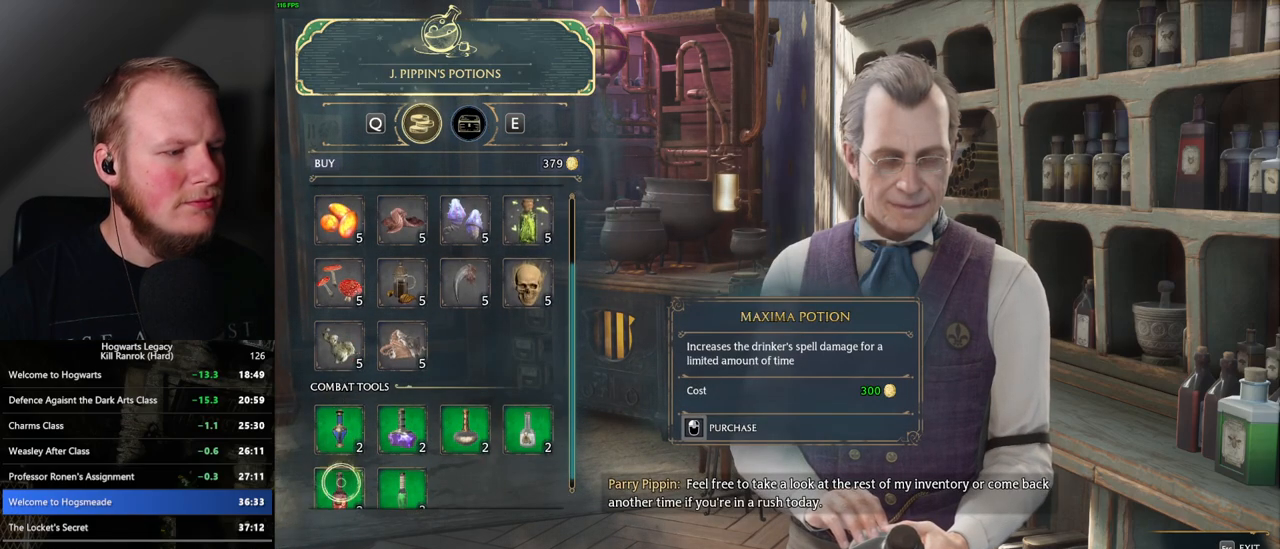
{"keys": [], "mouse": ["left"], "events": [[117, "mouse_left", "down"]]}
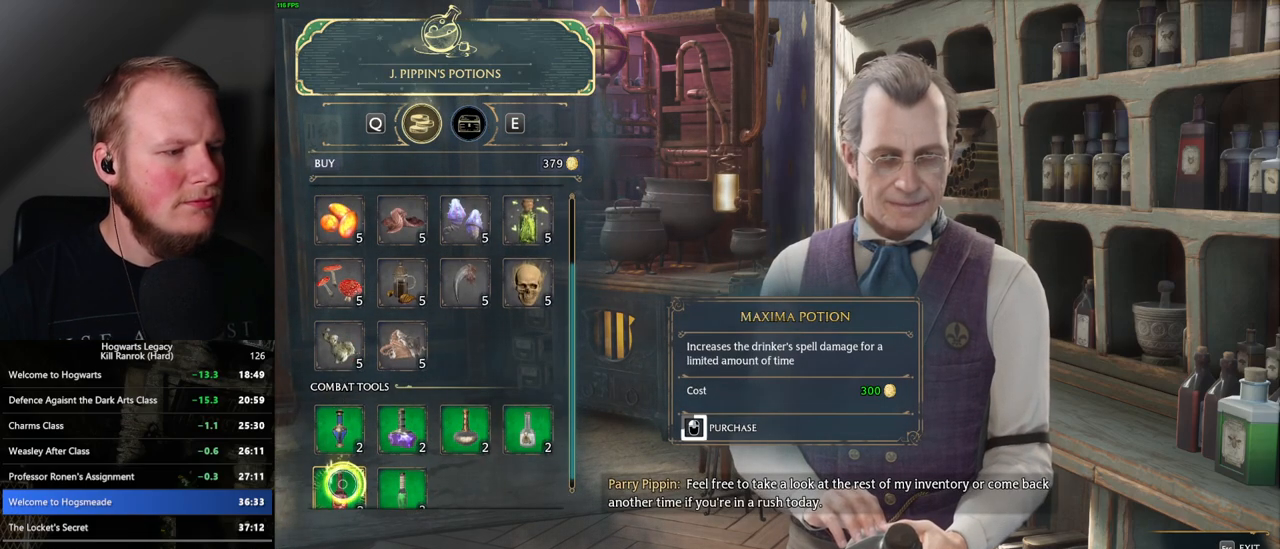
{"keys": [], "mouse": ["left"], "events": []}